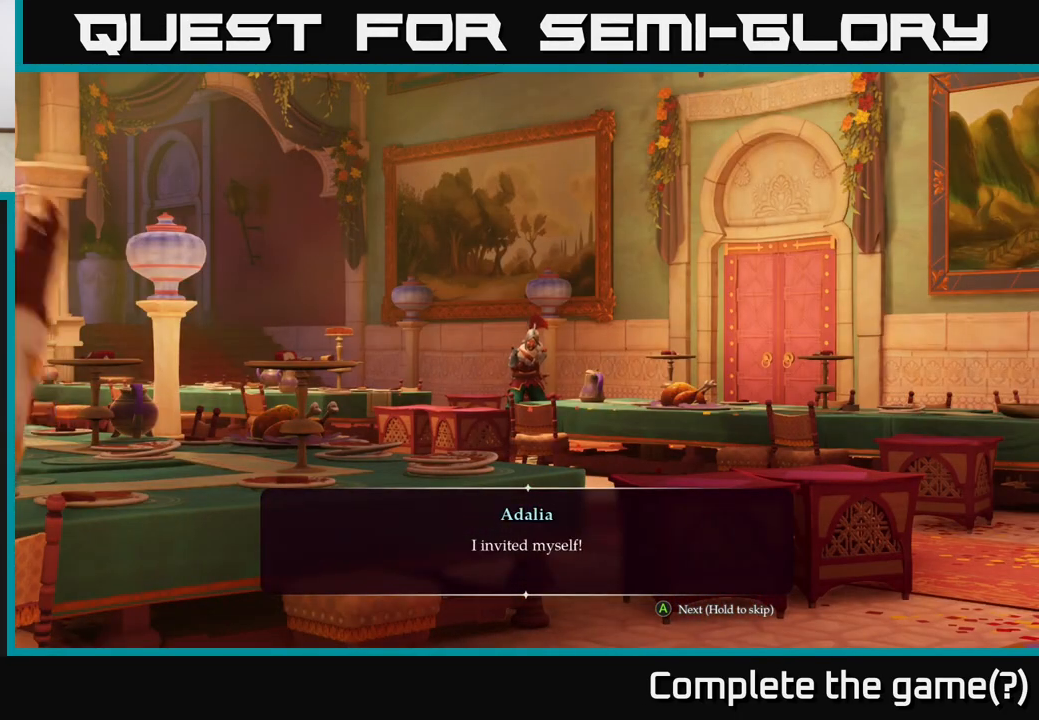
Gameplay with a controller (Xbox layout); each line is a JSON object with the inputs held at the frame after it. "events" lists button and stick changes between this image and that frame as [ms after this image, input, new state], when the widget could be followed in between.
{"buttons": [], "left_stick": "up-right", "right_stick": "center", "events": [[33, "A", "down"], [100, "A", "up"], [183, "left_stick", "up-right"], [217, "A", "down"], [300, "A", "up"], [400, "A", "down"], [483, "A", "up"]]}
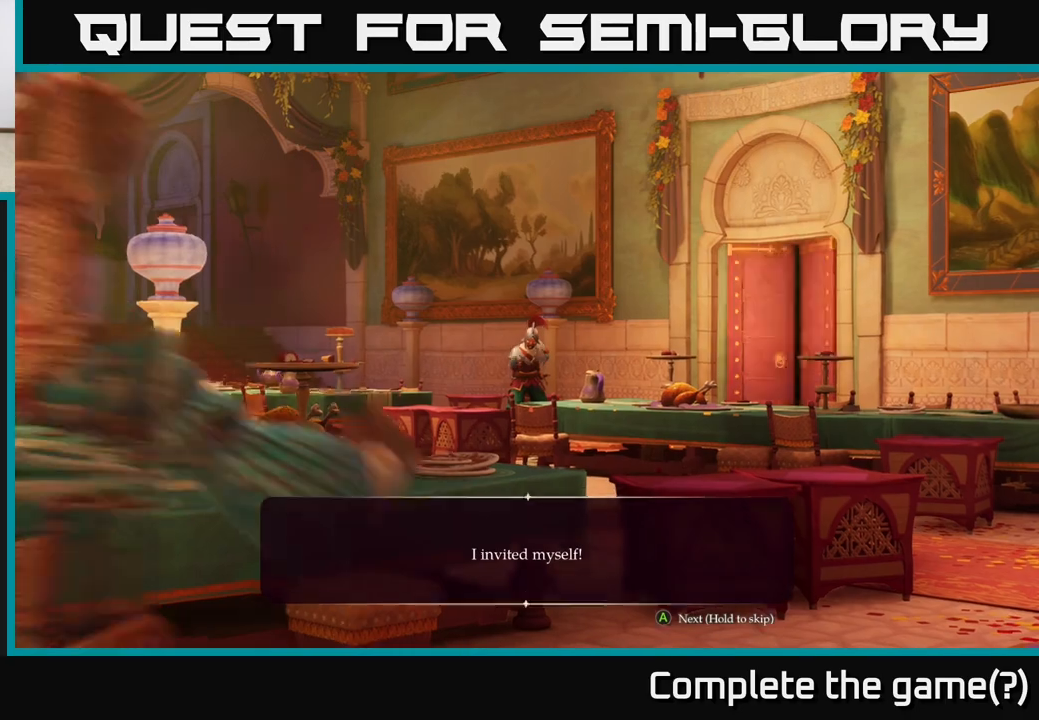
{"buttons": [], "left_stick": "up-right", "right_stick": "center", "events": [[83, "A", "down"], [200, "A", "up"]]}
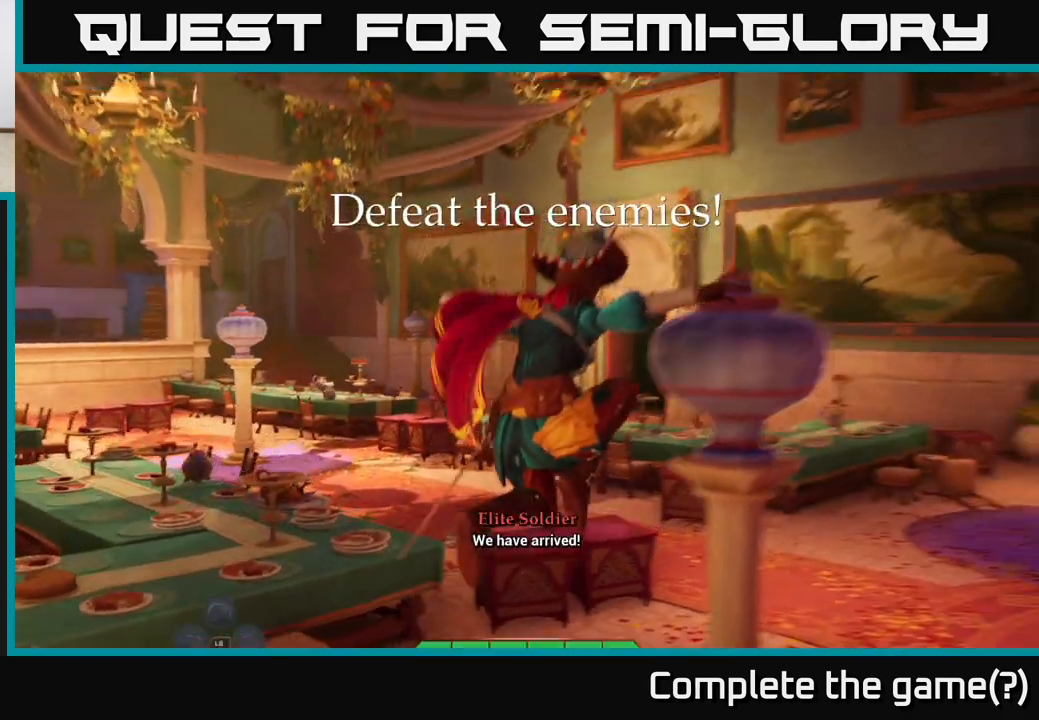
{"buttons": [], "left_stick": "up-right", "right_stick": "center", "events": [[17, "right_stick", "down-left"], [233, "right_stick", "center"]]}
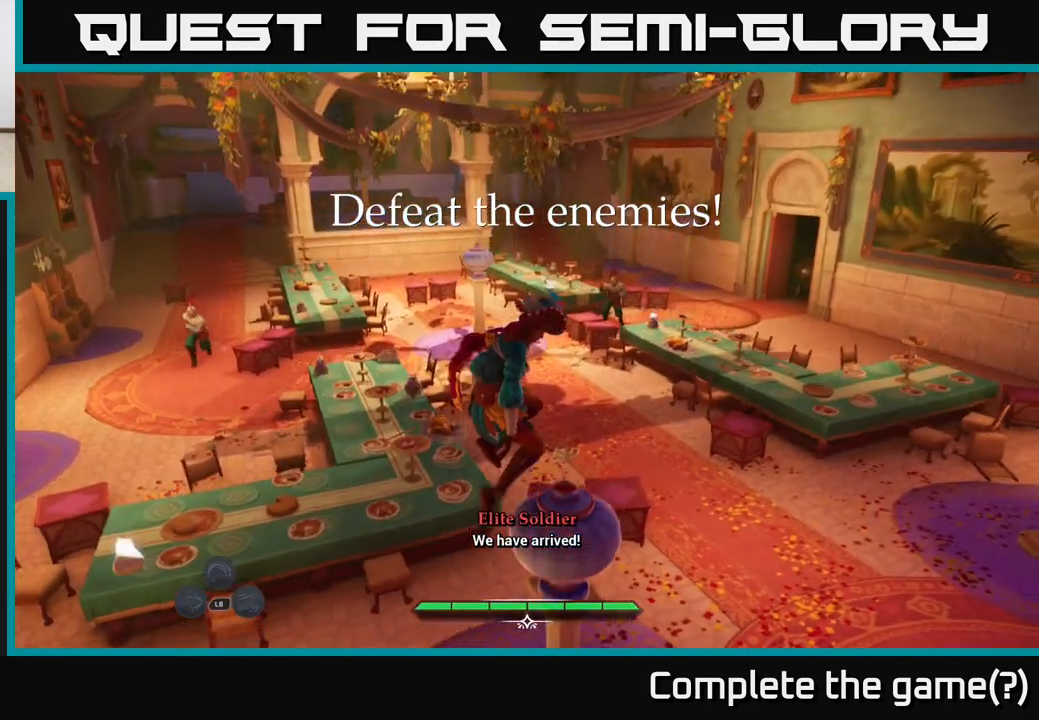
{"buttons": [], "left_stick": "up", "right_stick": "center", "events": [[400, "left_stick", "up"]]}
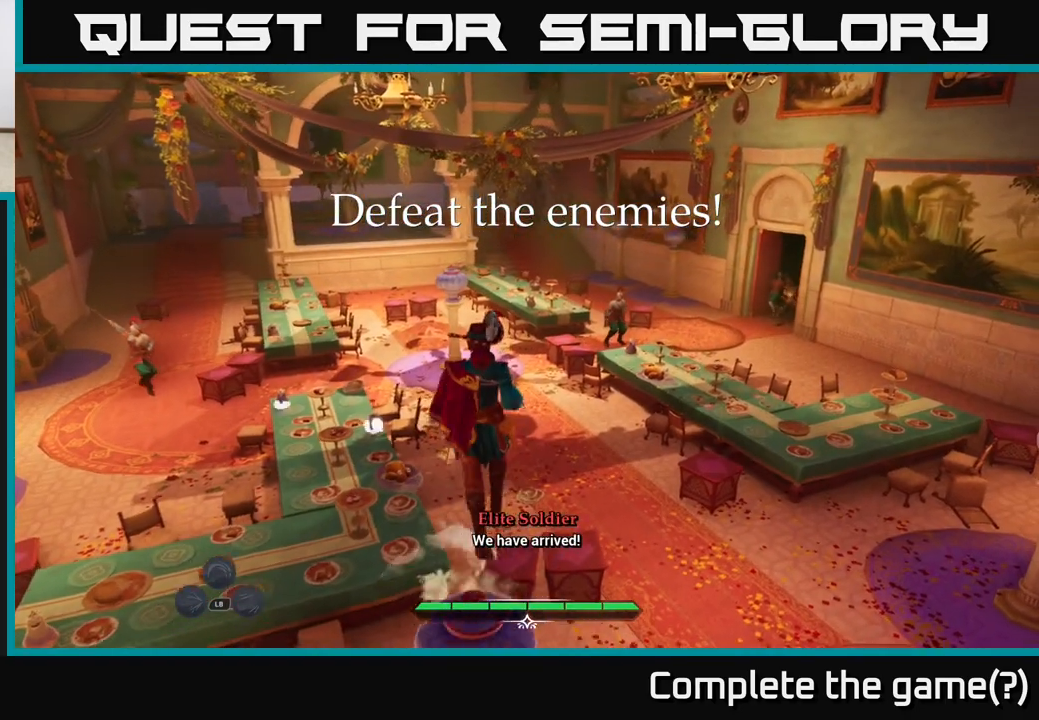
{"buttons": [], "left_stick": "center", "right_stick": "up", "events": [[33, "left_stick", "center"], [500, "right_stick", "up"]]}
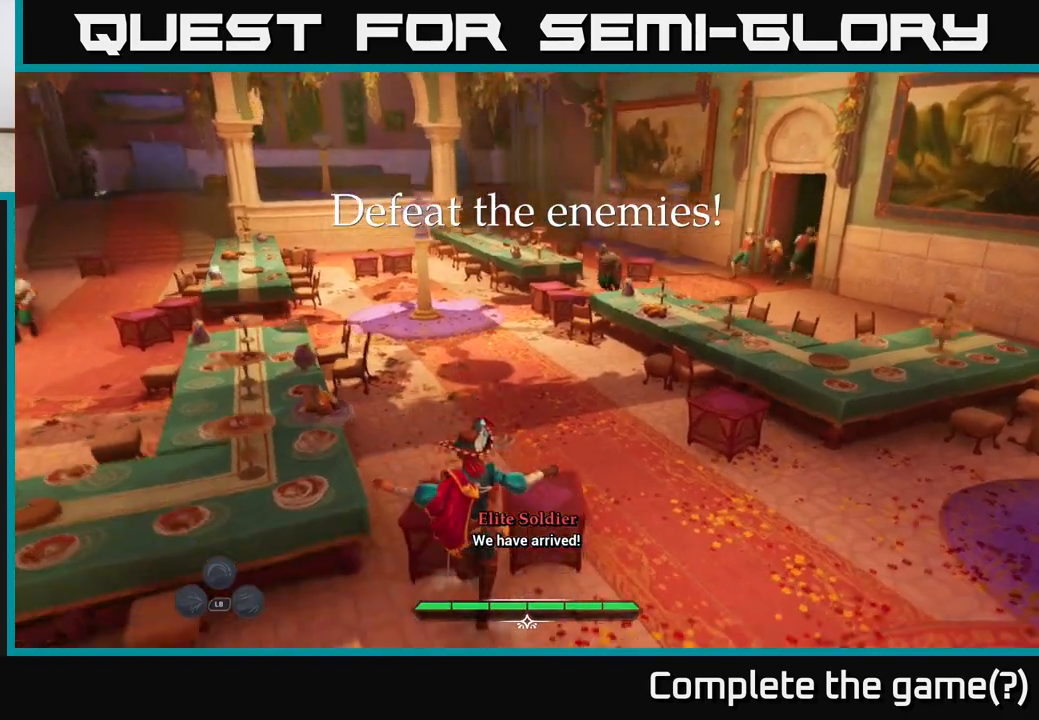
{"buttons": [], "left_stick": "right", "right_stick": "down", "events": [[183, "right_stick", "left"], [233, "left_stick", "right"], [367, "right_stick", "down"]]}
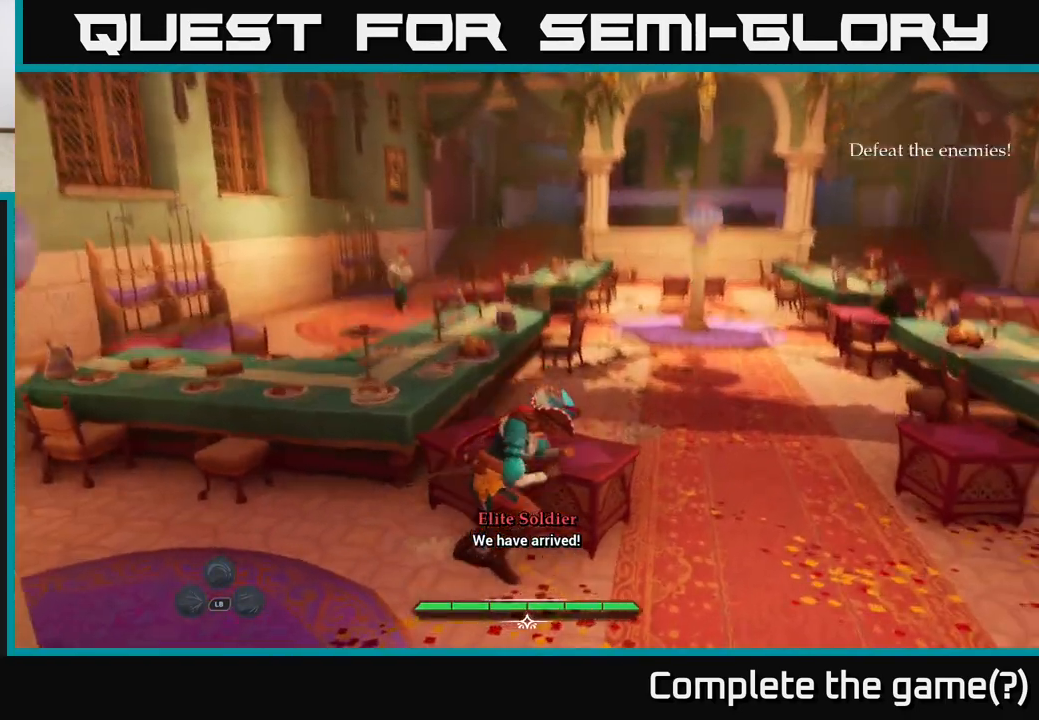
{"buttons": [], "left_stick": "center", "right_stick": "center", "events": [[50, "left_stick", "down-left"], [167, "left_stick", "left"], [183, "right_stick", "up-left"], [317, "right_stick", "up"], [383, "left_stick", "center"], [483, "right_stick", "center"]]}
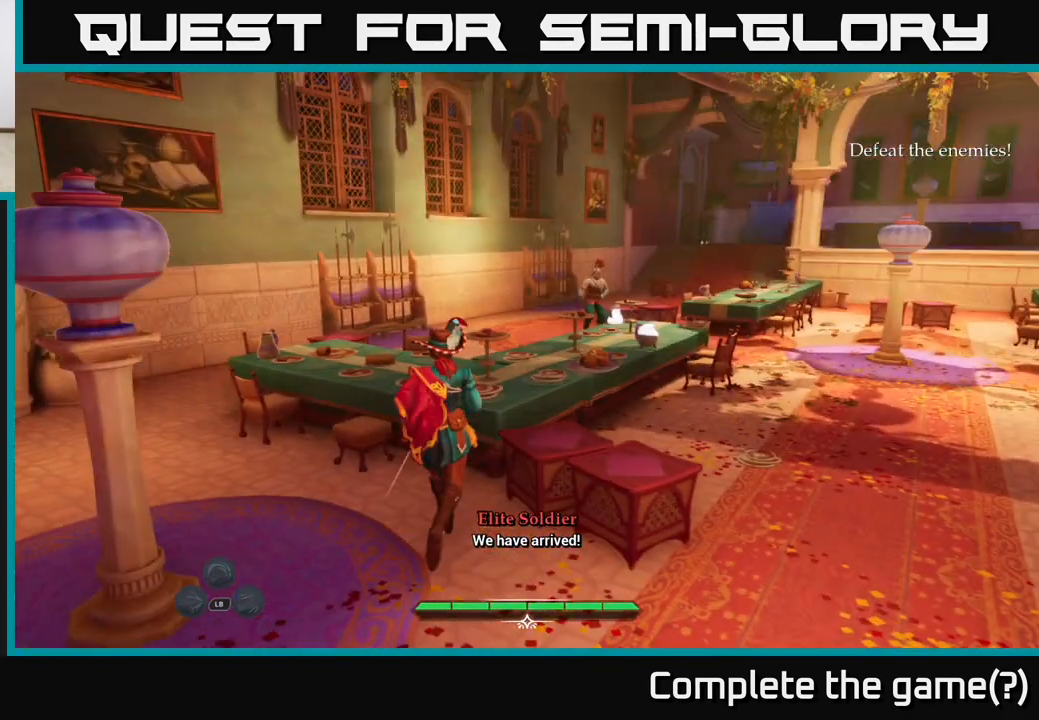
{"buttons": [], "left_stick": "center", "right_stick": "center", "events": [[33, "right_stick", "right"], [367, "right_stick", "center"]]}
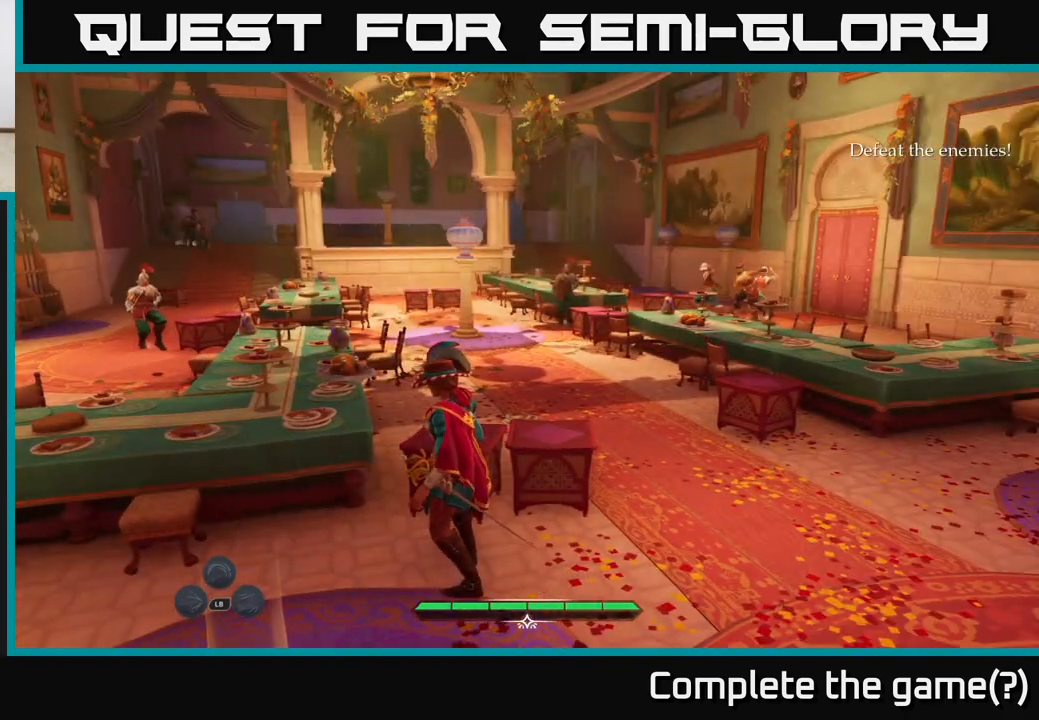
{"buttons": [], "left_stick": "right", "right_stick": "right", "events": [[267, "right_stick", "right"], [483, "left_stick", "right"]]}
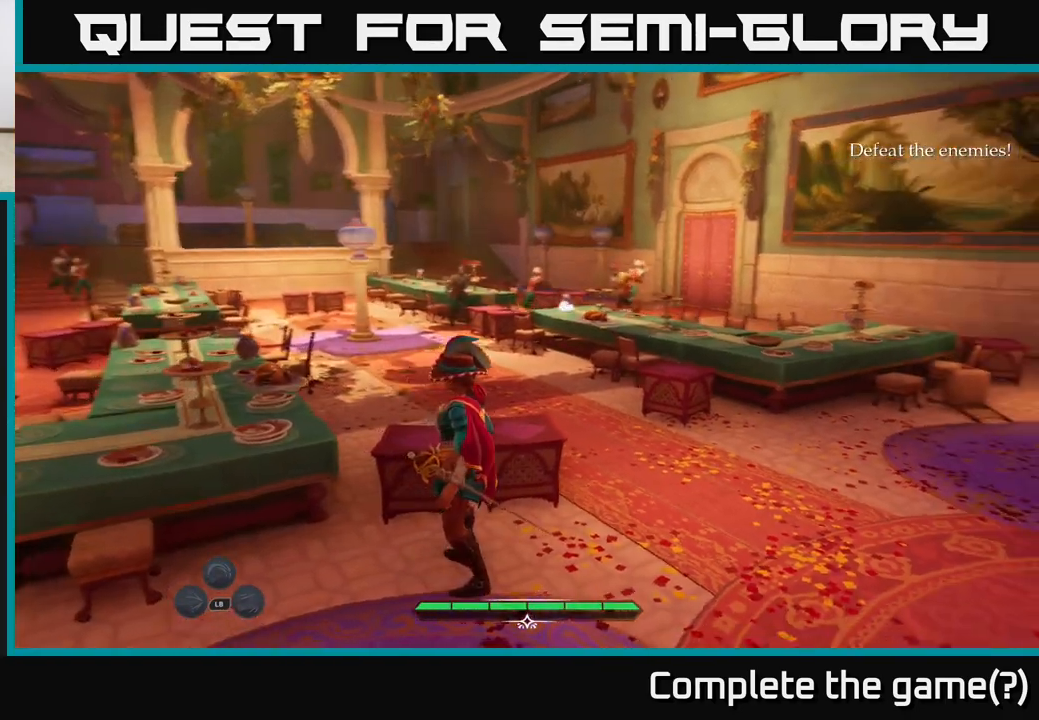
{"buttons": [], "left_stick": "up-right", "right_stick": "center", "events": [[117, "right_stick", "center"], [333, "left_stick", "up-right"]]}
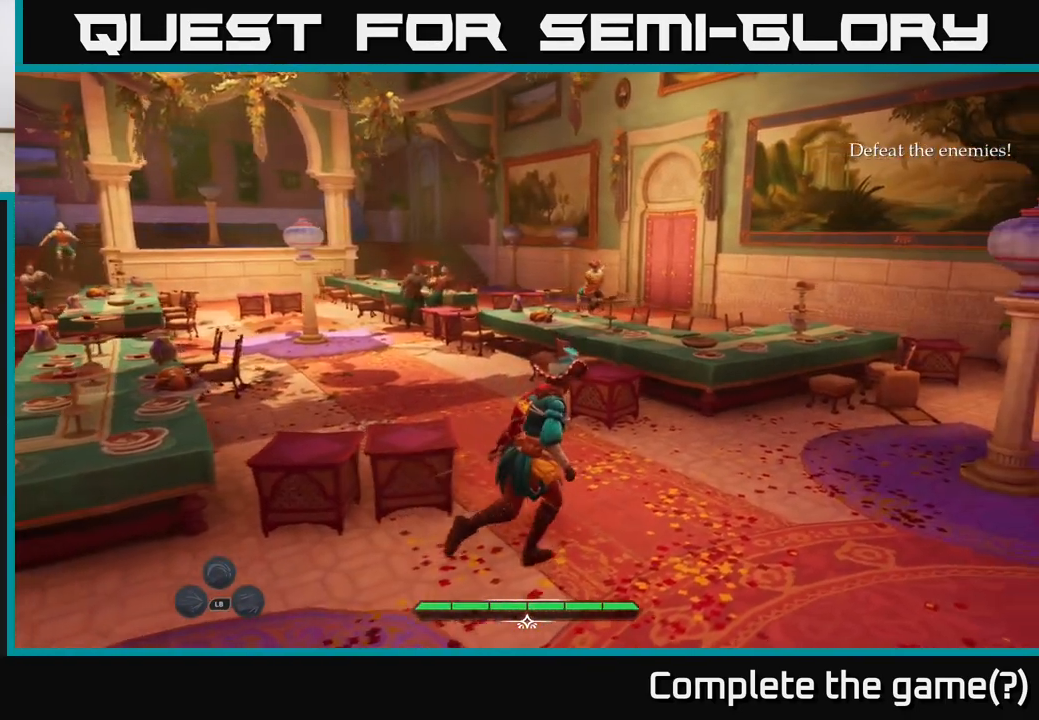
{"buttons": [], "left_stick": "up-right", "right_stick": "center", "events": [[167, "right_stick", "down-left"], [333, "right_stick", "center"]]}
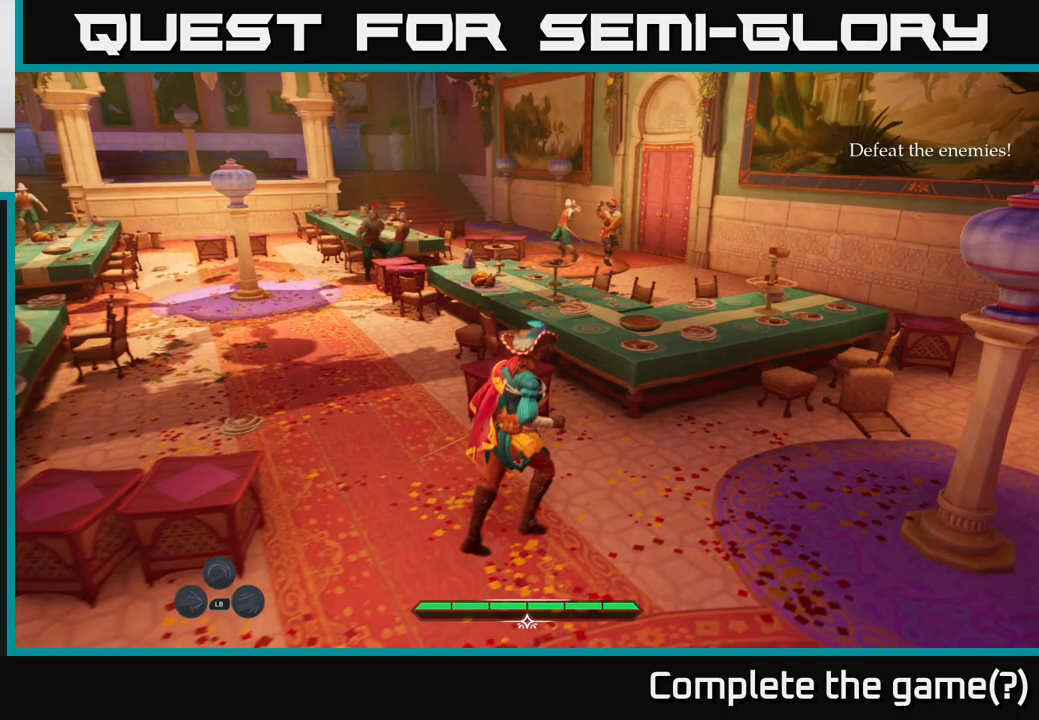
{"buttons": [], "left_stick": "up-left", "right_stick": "center", "events": [[233, "right_stick", "down-left"], [367, "left_stick", "up-left"], [417, "right_stick", "center"]]}
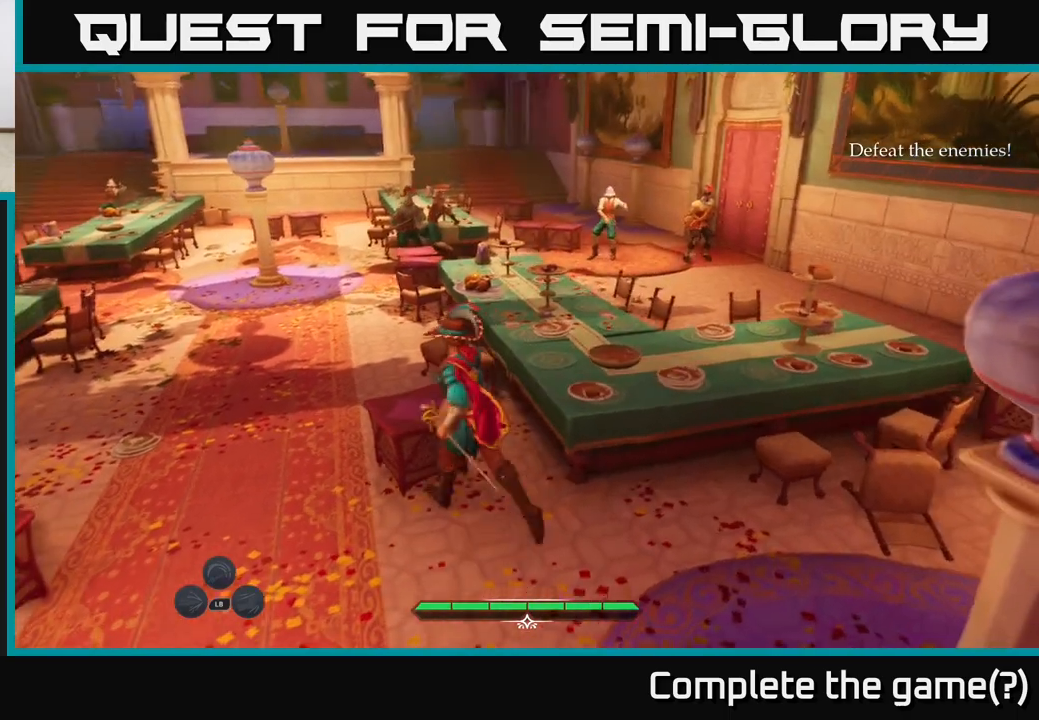
{"buttons": [], "left_stick": "center", "right_stick": "center", "events": [[17, "left_stick", "center"], [83, "right_stick", "left"], [267, "right_stick", "up-left"], [367, "right_stick", "center"]]}
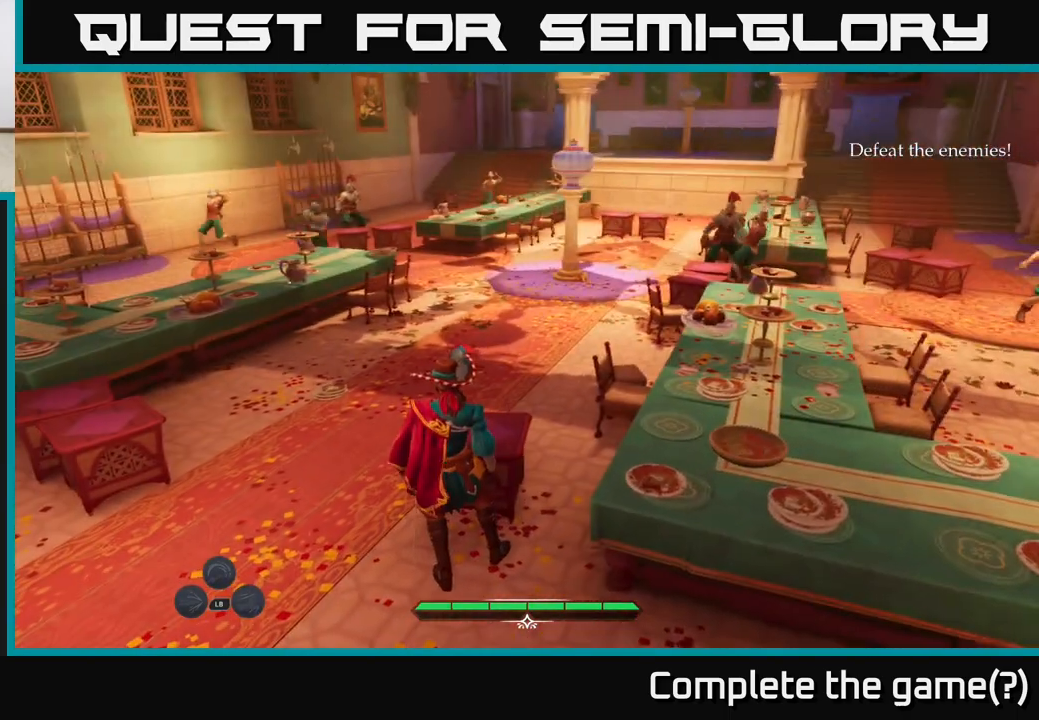
{"buttons": [], "left_stick": "center", "right_stick": "right", "events": [[417, "right_stick", "right"]]}
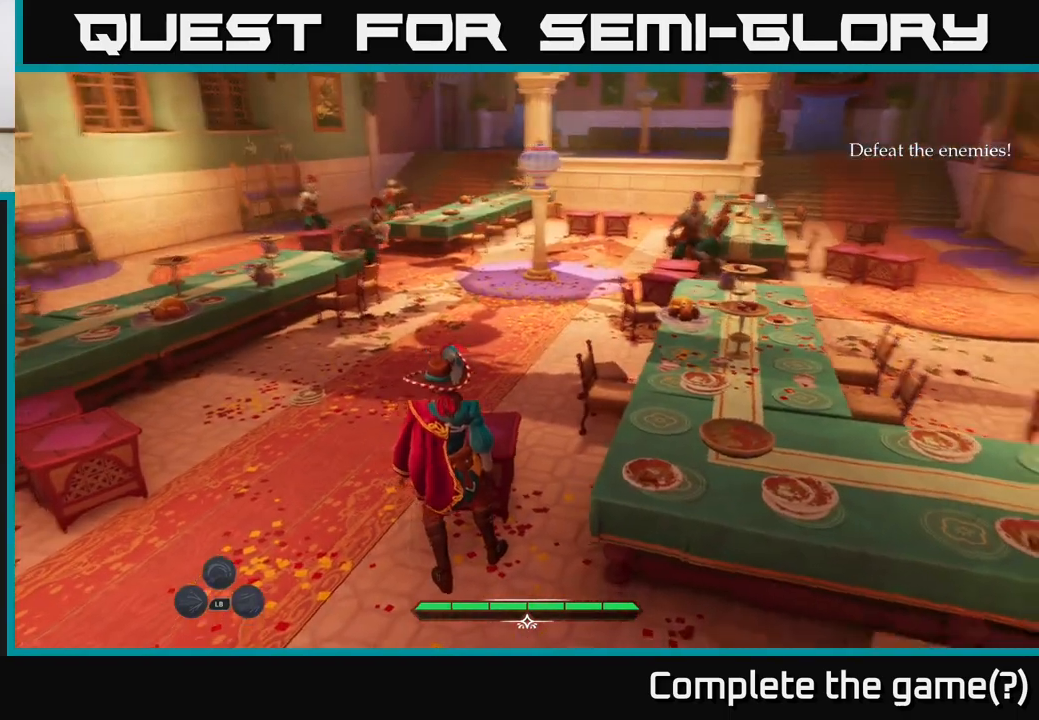
{"buttons": [], "left_stick": "up-left", "right_stick": "center", "events": [[67, "right_stick", "center"], [150, "left_stick", "up-left"], [300, "R2", "down"], [383, "R2", "up"]]}
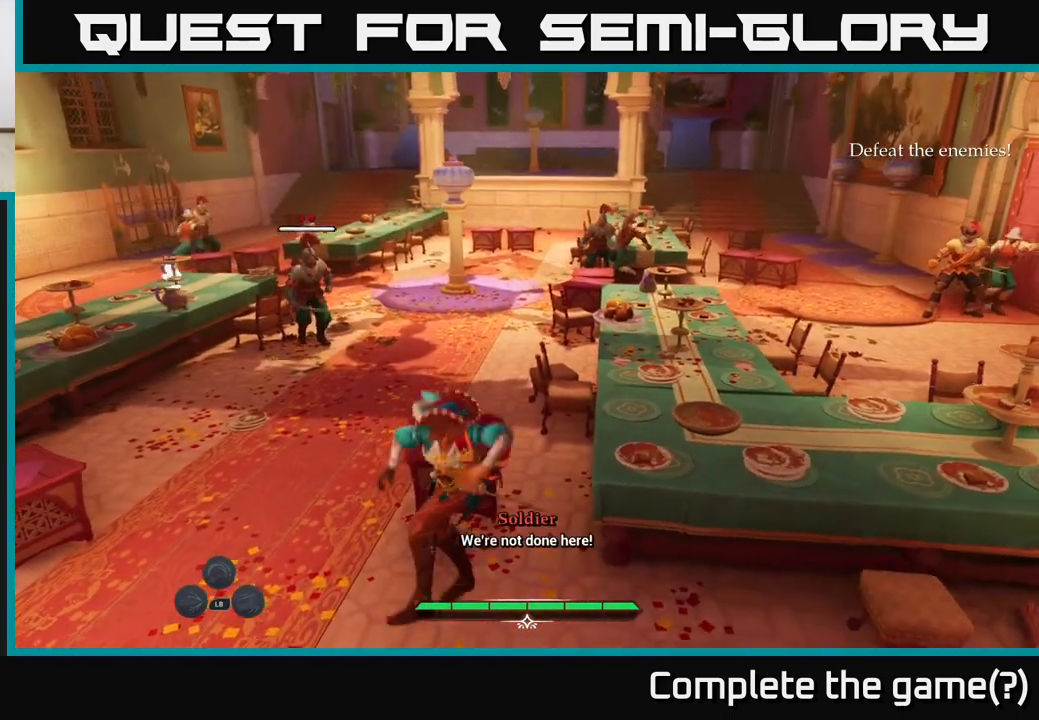
{"buttons": ["L2"], "left_stick": "up-left", "right_stick": "center", "events": [[433, "L2", "down"]]}
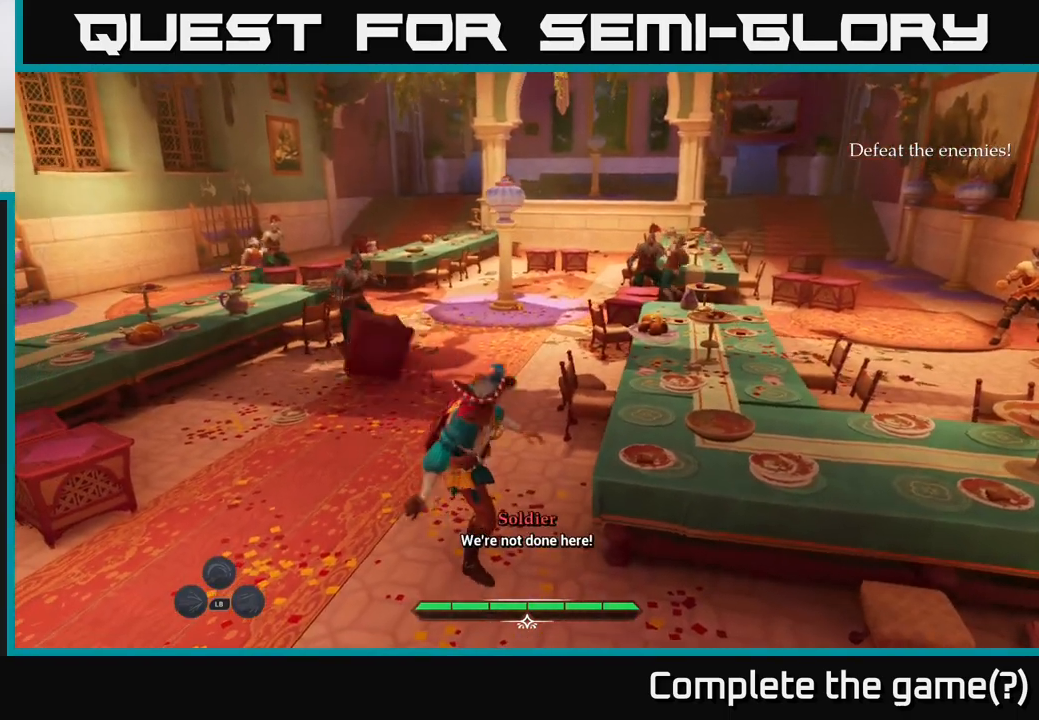
{"buttons": ["L2"], "left_stick": "up-left", "right_stick": "center", "events": []}
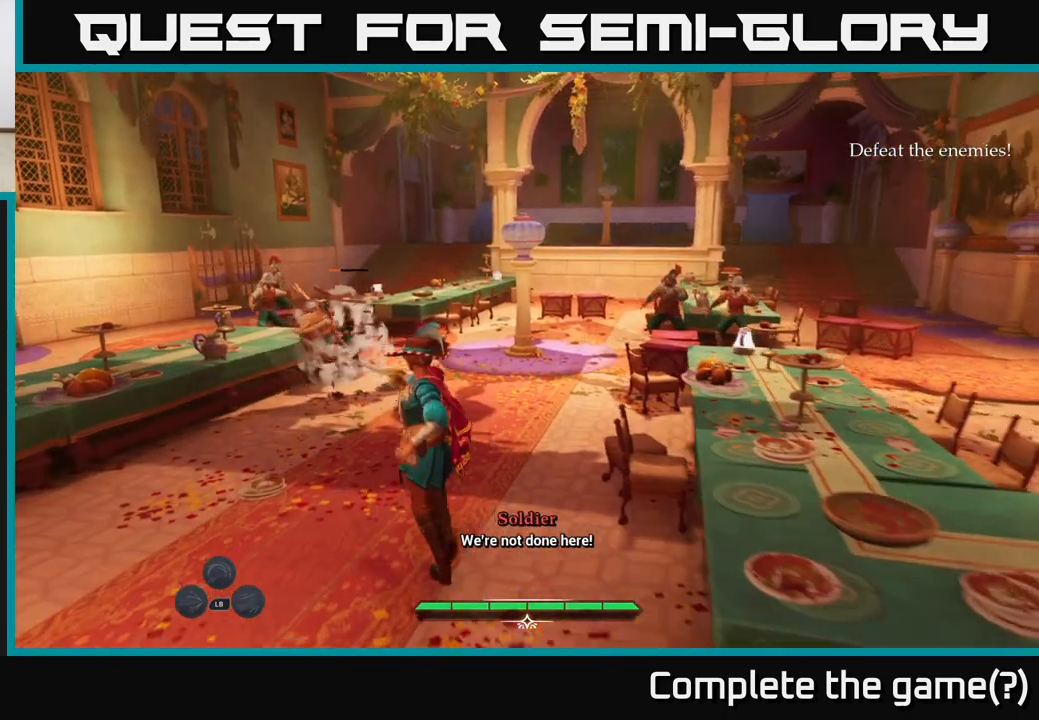
{"buttons": ["L2"], "left_stick": "up", "right_stick": "center", "events": [[217, "left_stick", "up"]]}
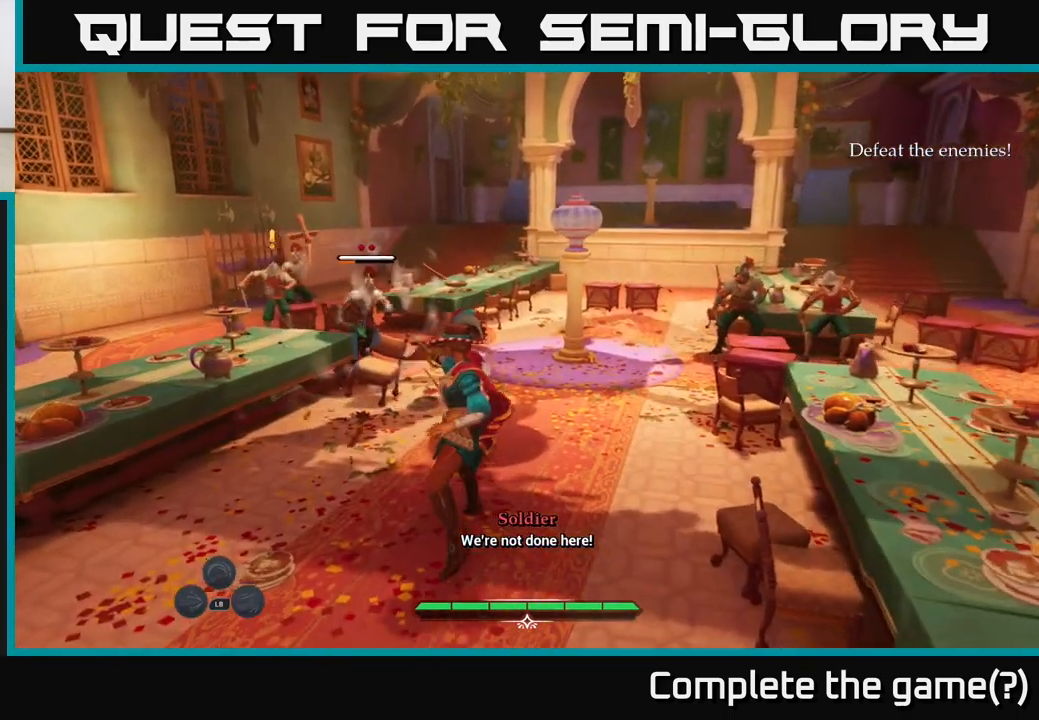
{"buttons": ["L2"], "left_stick": "up", "right_stick": "center", "events": [[83, "L2", "up"], [283, "L2", "down"], [317, "left_stick", "up-right"], [433, "left_stick", "up"]]}
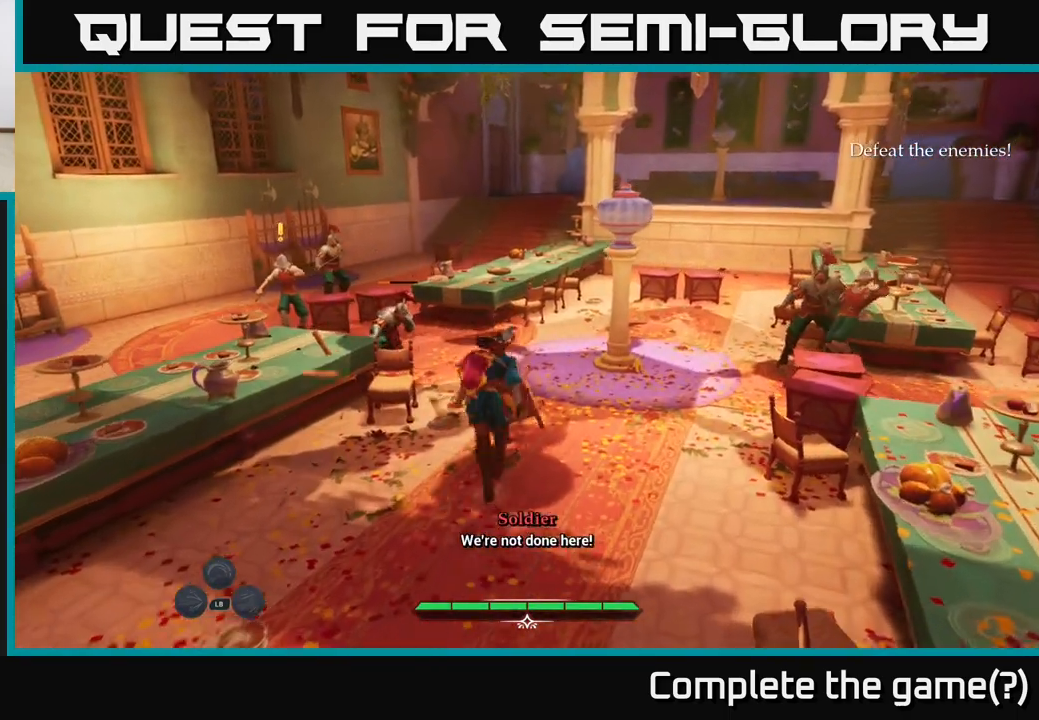
{"buttons": ["X"], "left_stick": "up-left", "right_stick": "center", "events": [[17, "left_stick", "up-left"], [100, "X", "down"], [167, "X", "up"], [233, "L2", "up"], [467, "X", "down"]]}
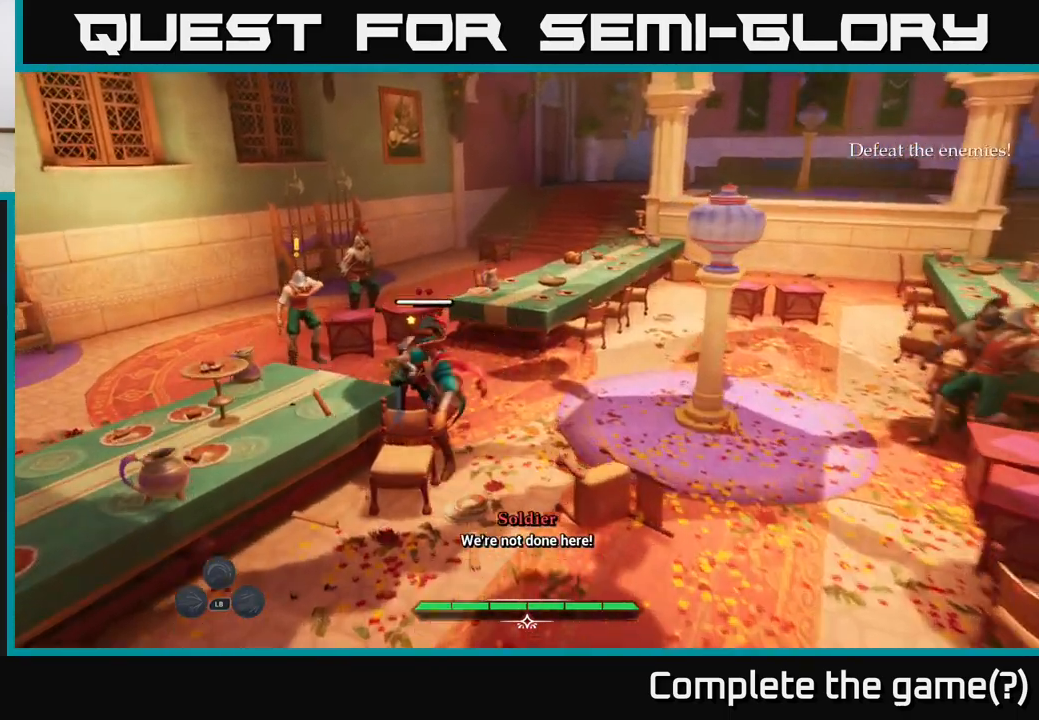
{"buttons": ["X"], "left_stick": "up", "right_stick": "center", "events": [[33, "X", "up"], [67, "left_stick", "up"], [233, "X", "down"], [300, "X", "up"], [433, "X", "down"]]}
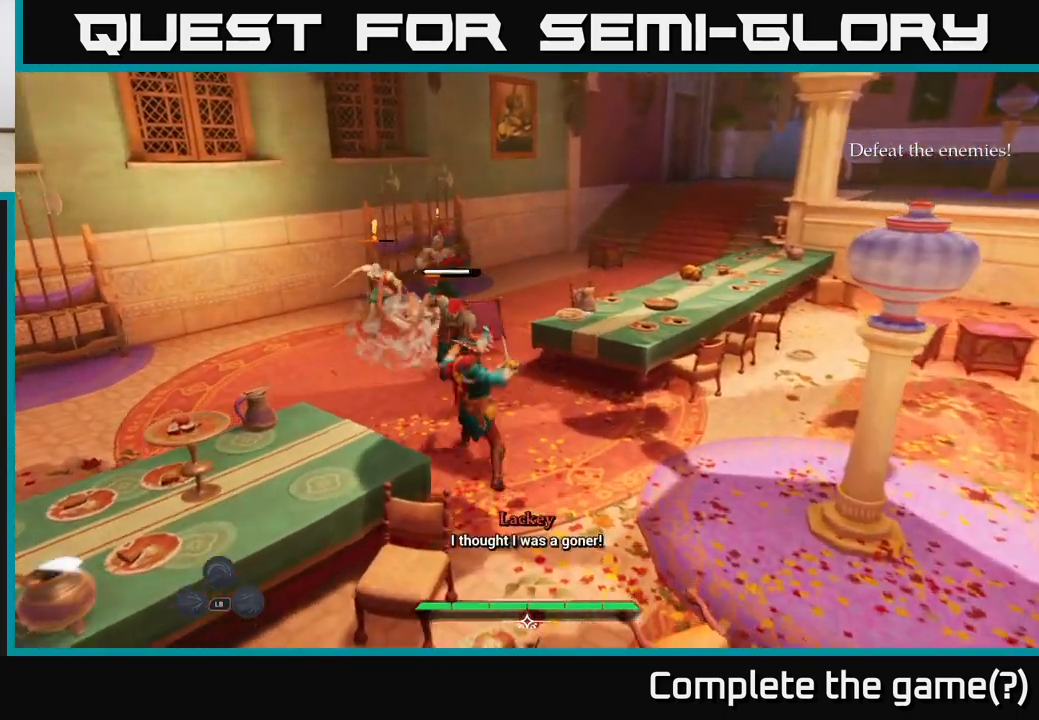
{"buttons": [], "left_stick": "center", "right_stick": "center", "events": [[33, "X", "up"], [133, "X", "down"], [217, "X", "up"], [317, "X", "down"], [400, "X", "up"], [483, "left_stick", "center"]]}
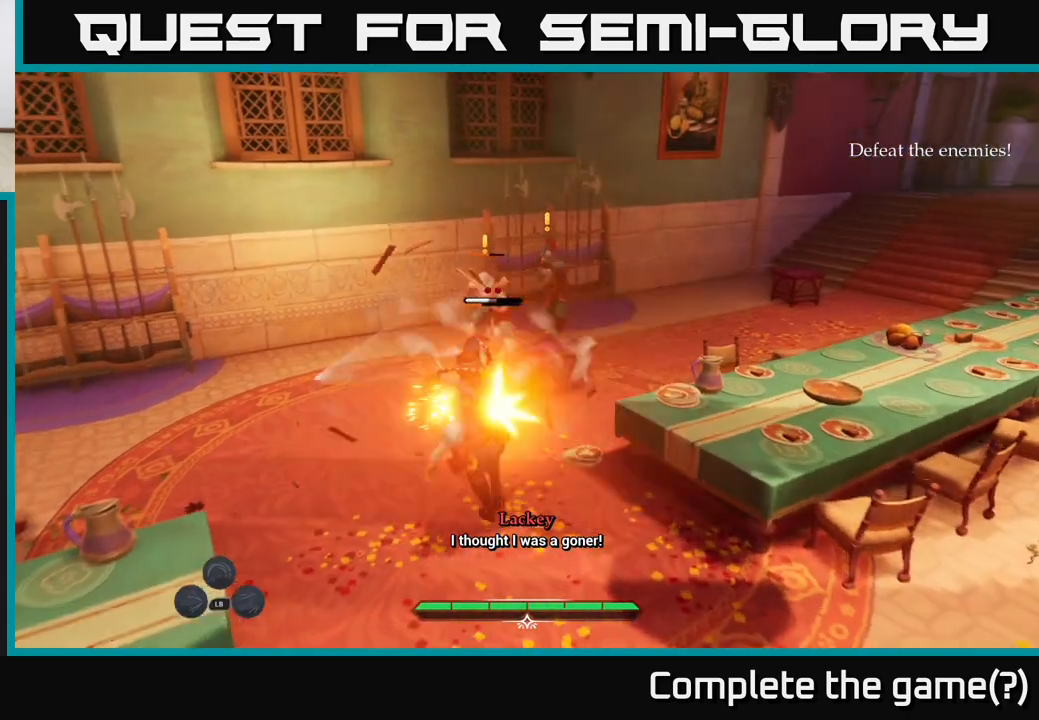
{"buttons": [], "left_stick": "center", "right_stick": "center", "events": []}
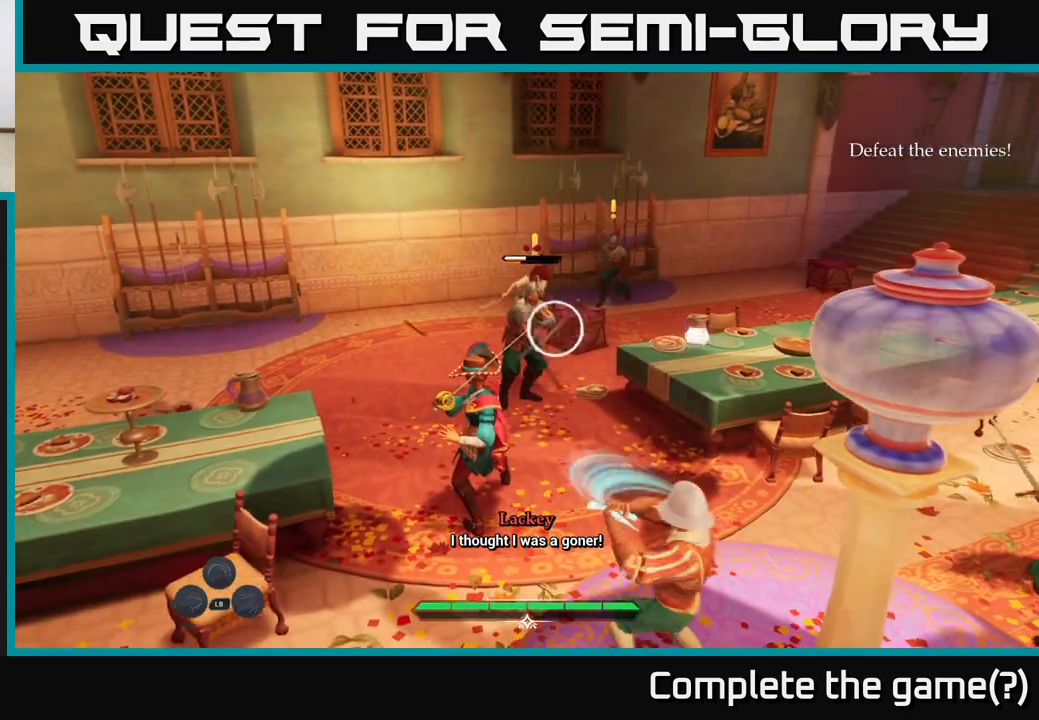
{"buttons": [], "left_stick": "up-left", "right_stick": "center", "events": [[200, "Y", "down"], [200, "left_stick", "up"], [267, "Y", "up"], [400, "B", "down"], [467, "left_stick", "up-left"], [483, "B", "up"]]}
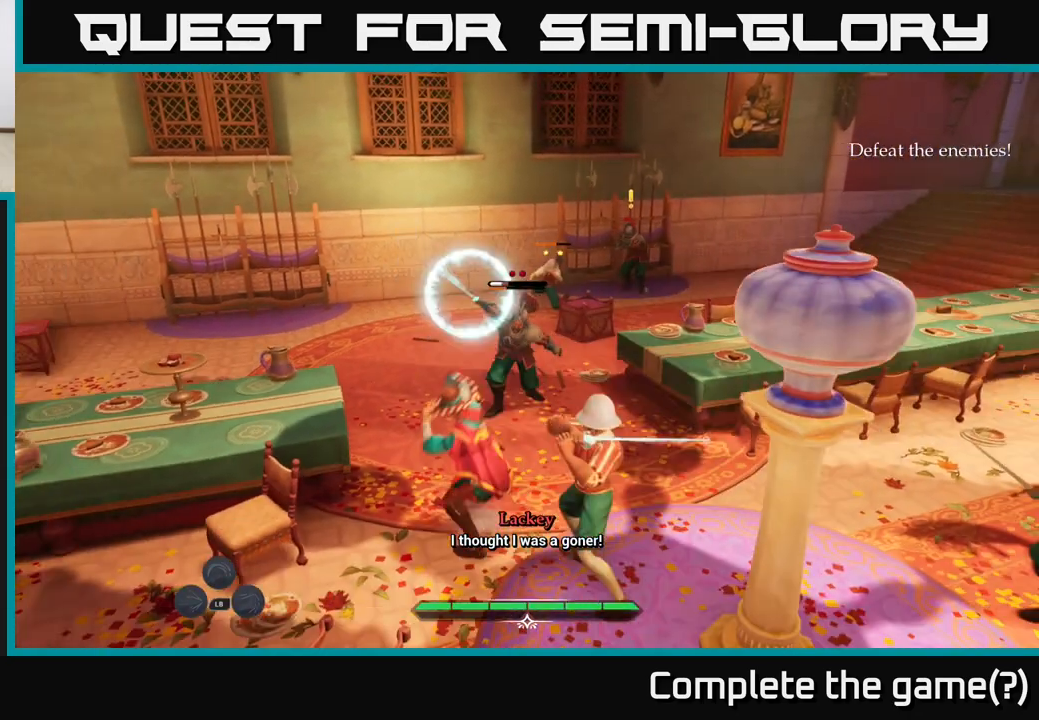
{"buttons": [], "left_stick": "up-right", "right_stick": "center", "events": [[50, "B", "down"], [117, "B", "up"], [183, "B", "down"], [233, "B", "up"], [300, "left_stick", "up-right"], [433, "X", "down"], [500, "X", "up"]]}
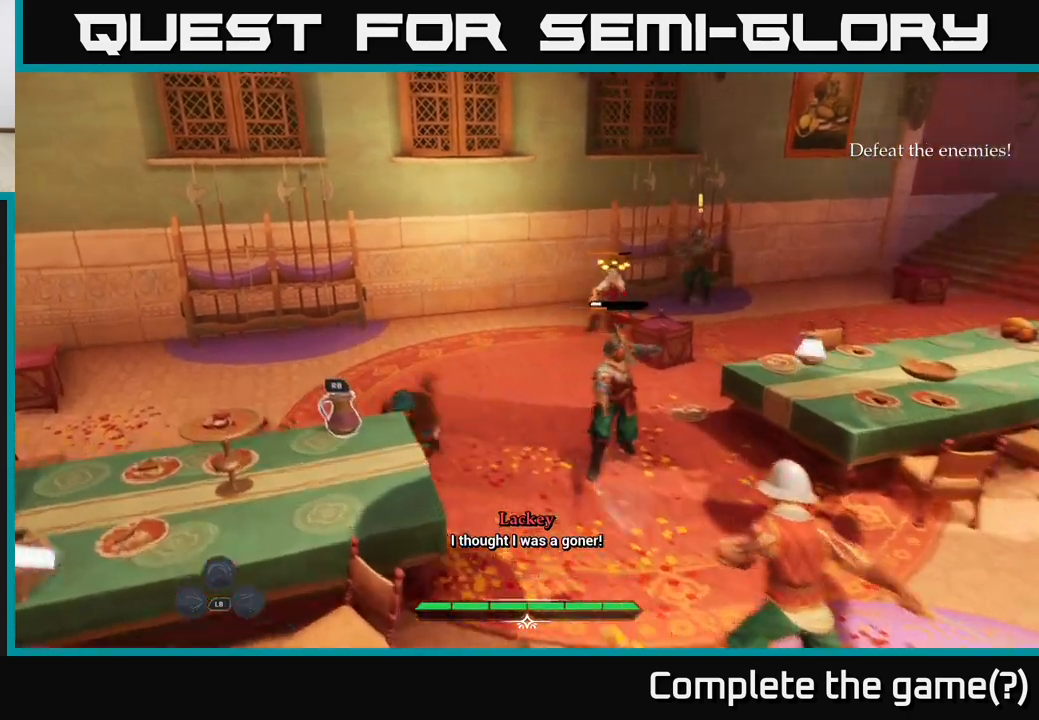
{"buttons": [], "left_stick": "right", "right_stick": "center", "events": [[133, "left_stick", "right"], [383, "X", "down"], [467, "X", "up"]]}